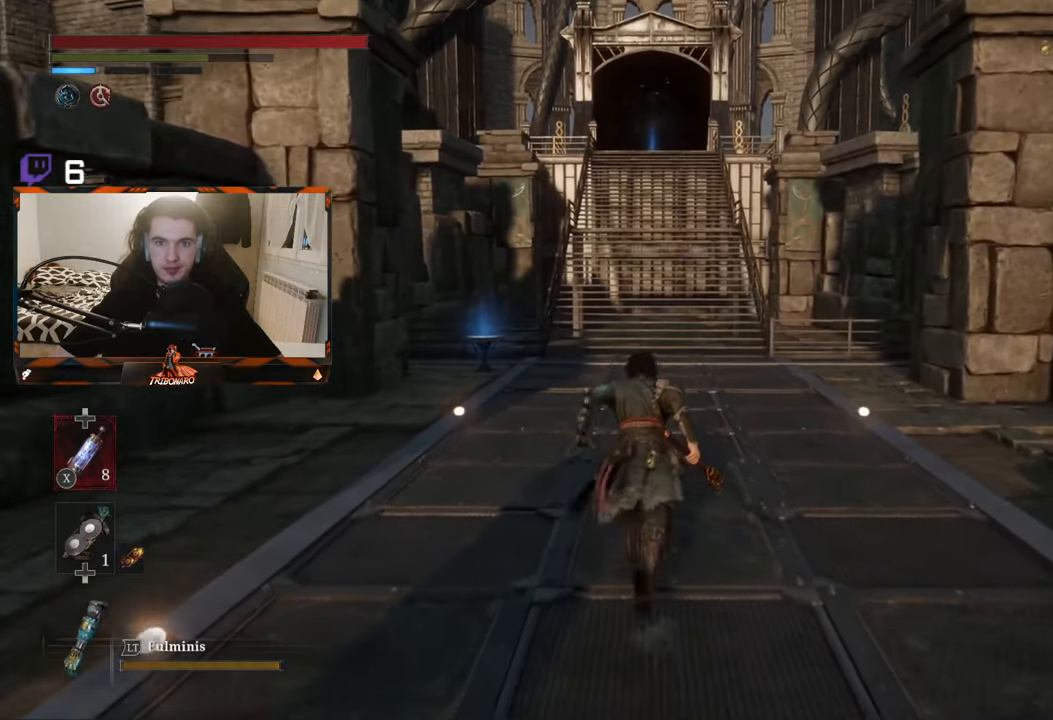
Gameplay with a controller (Xbox layout); each line is a JSON object with the inputs held at the frame after it. "events" lists button and stick changes between this image and that frame as [ms after this image, input, new state], when the widget could be followed in between.
{"buttons": ["B"], "left_stick": "up", "right_stick": "center", "events": []}
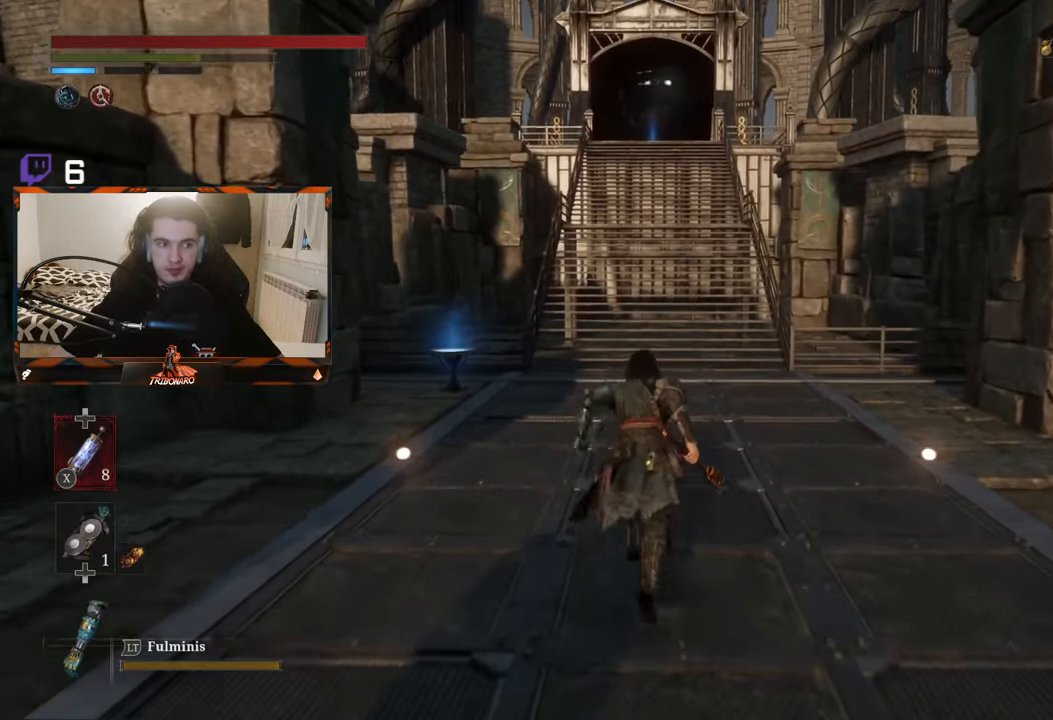
{"buttons": ["B"], "left_stick": "up", "right_stick": "center", "events": []}
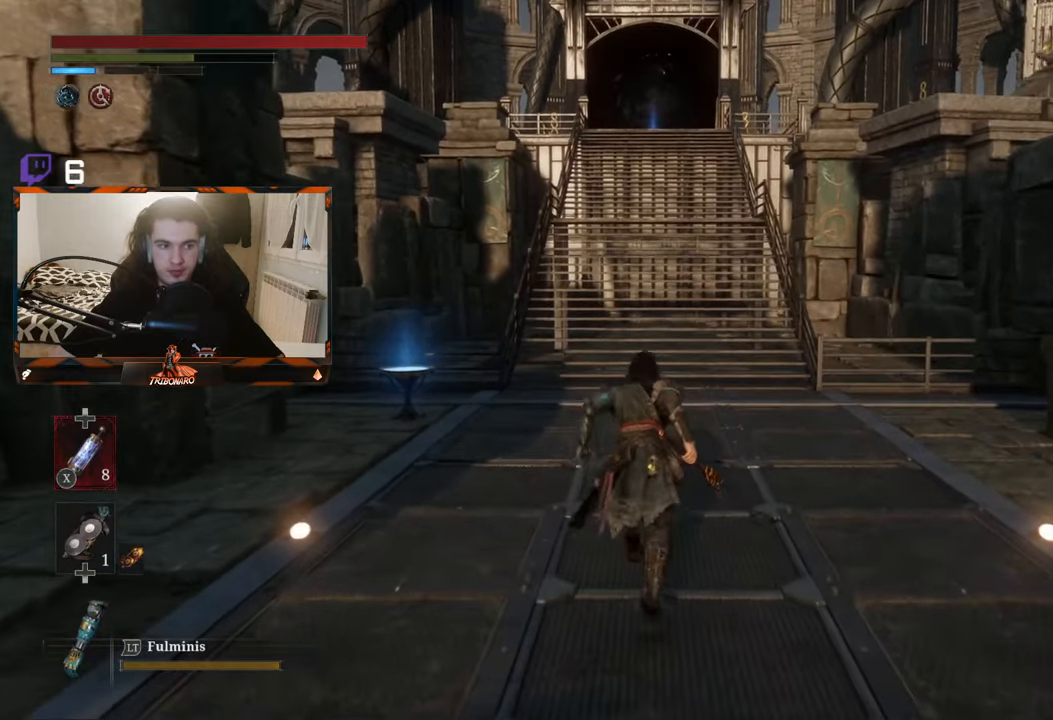
{"buttons": ["B"], "left_stick": "up", "right_stick": "center", "events": []}
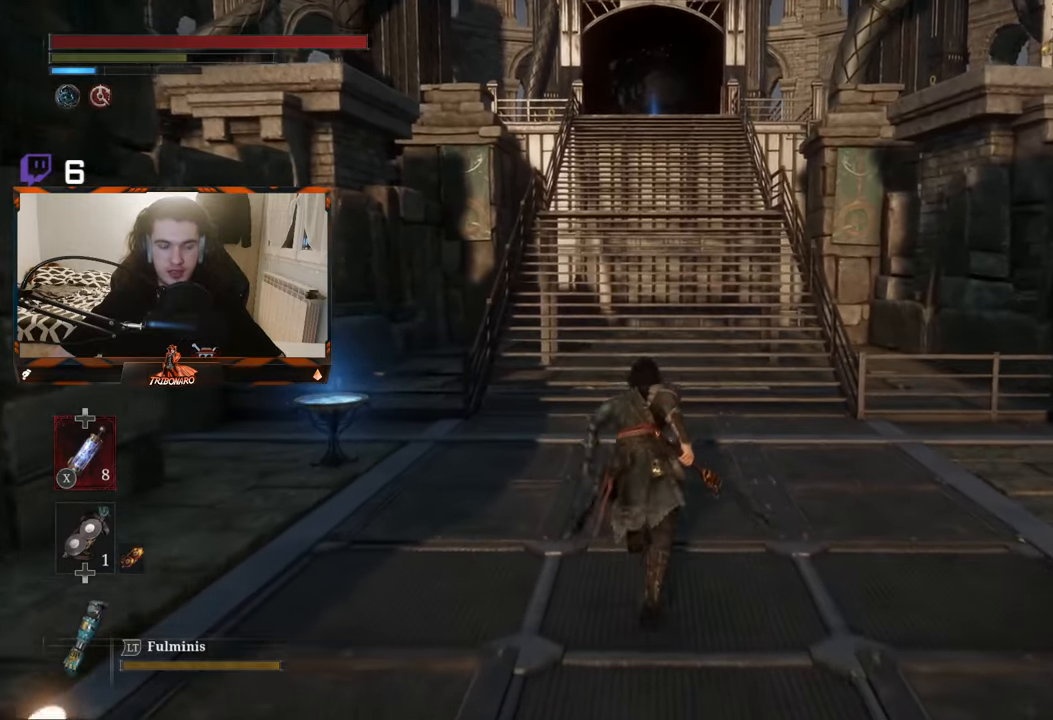
{"buttons": ["B"], "left_stick": "up", "right_stick": "center", "events": []}
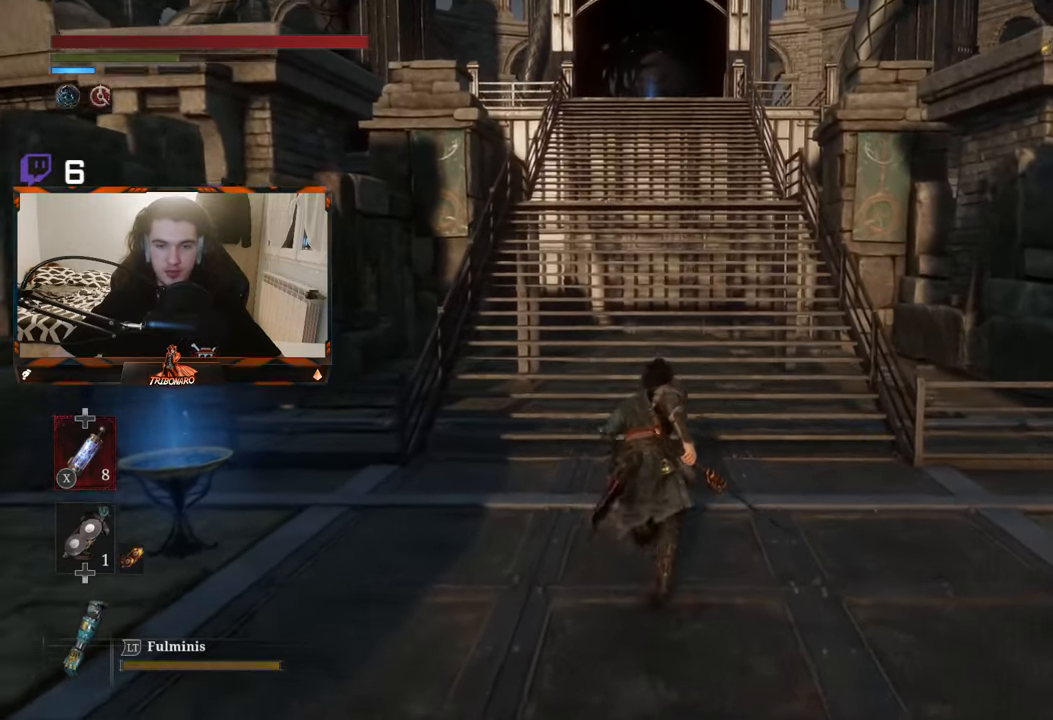
{"buttons": ["B"], "left_stick": "up", "right_stick": "center", "events": []}
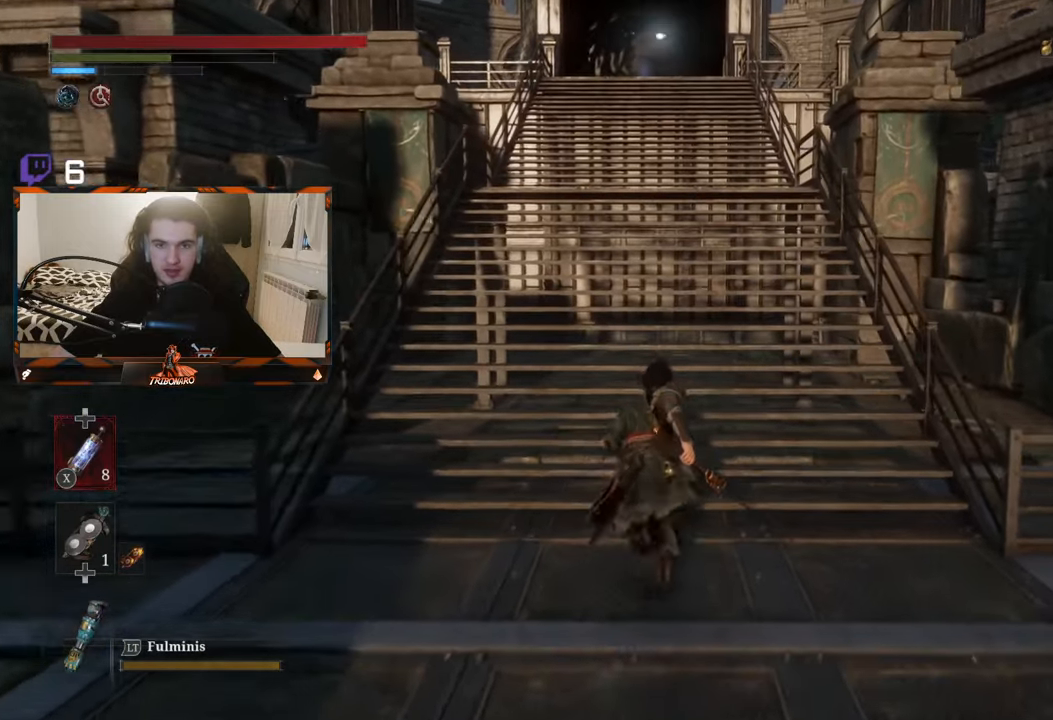
{"buttons": ["B"], "left_stick": "up", "right_stick": "center", "events": []}
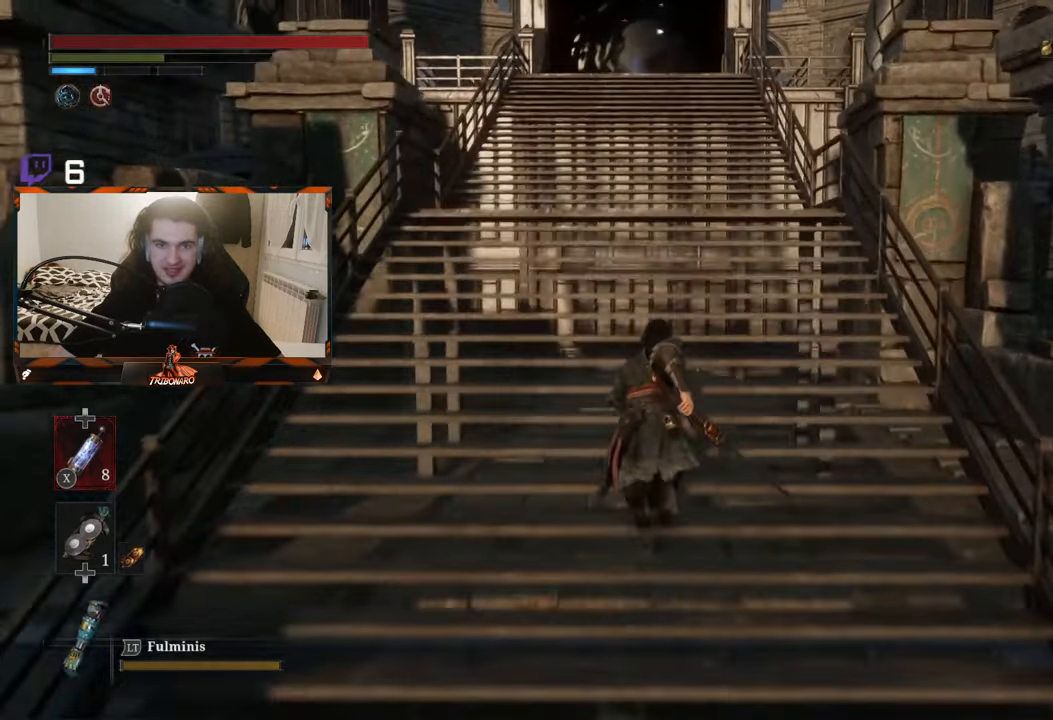
{"buttons": ["B"], "left_stick": "up", "right_stick": "center"}
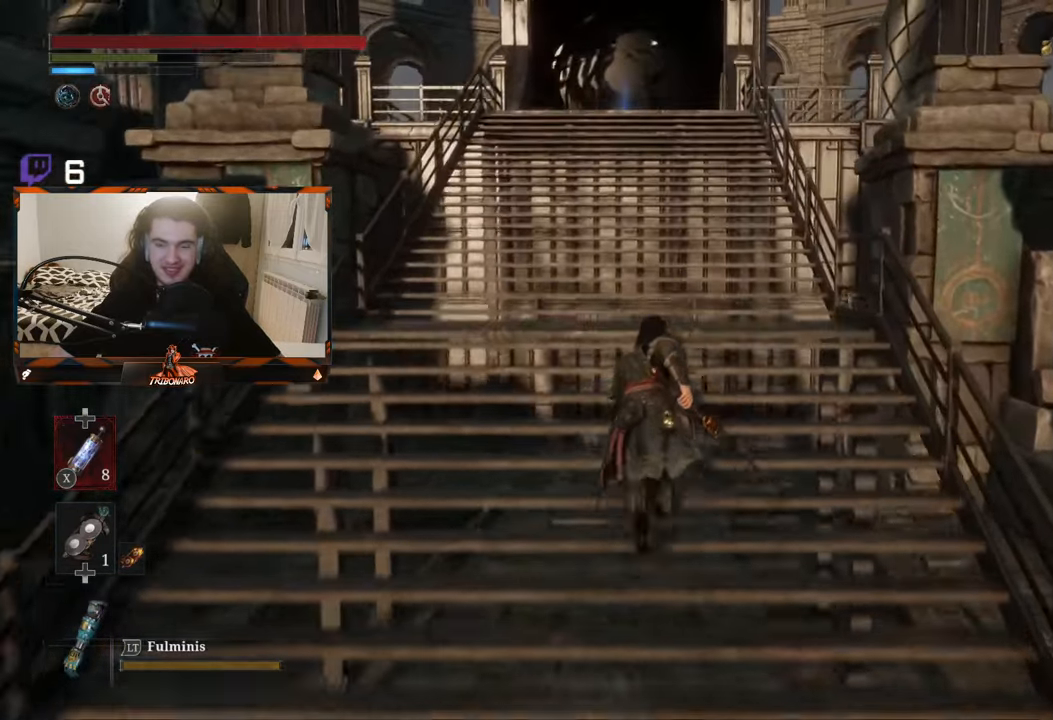
{"buttons": ["B"], "left_stick": "up", "right_stick": "center", "events": []}
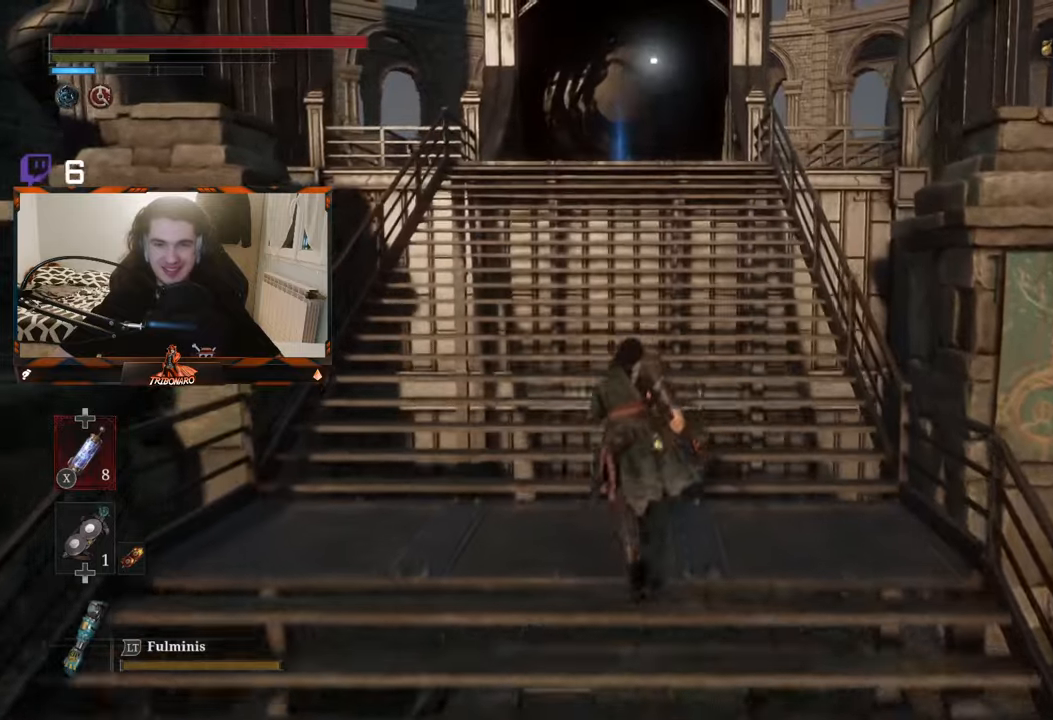
{"buttons": ["B"], "left_stick": "up", "right_stick": "center", "events": []}
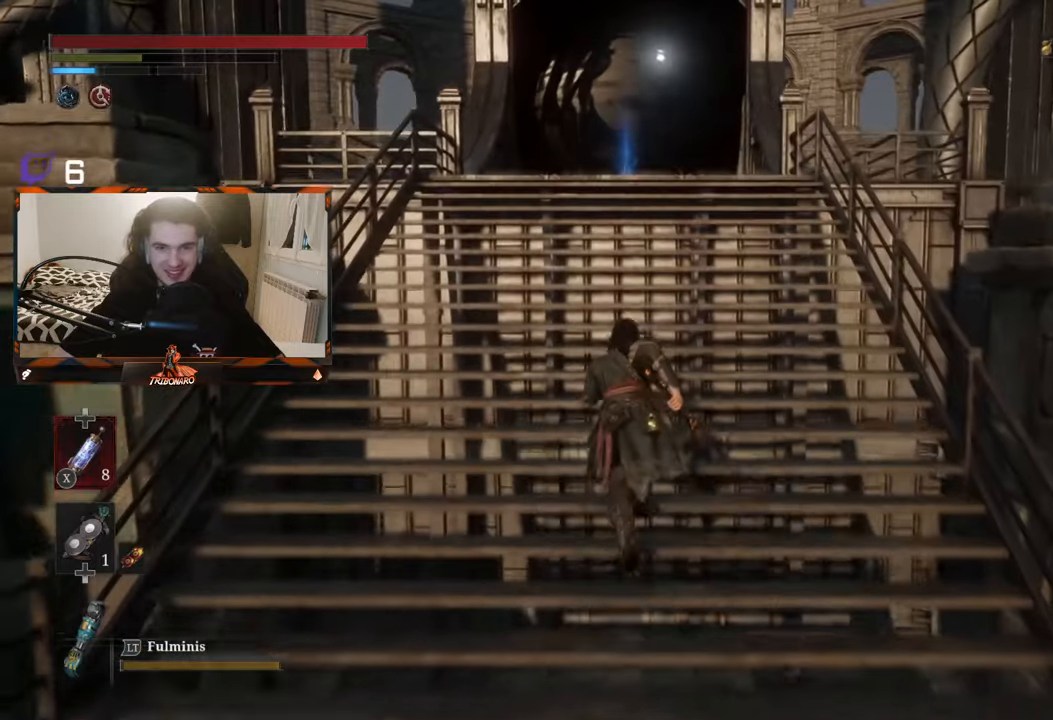
{"buttons": ["B"], "left_stick": "up", "right_stick": "center", "events": []}
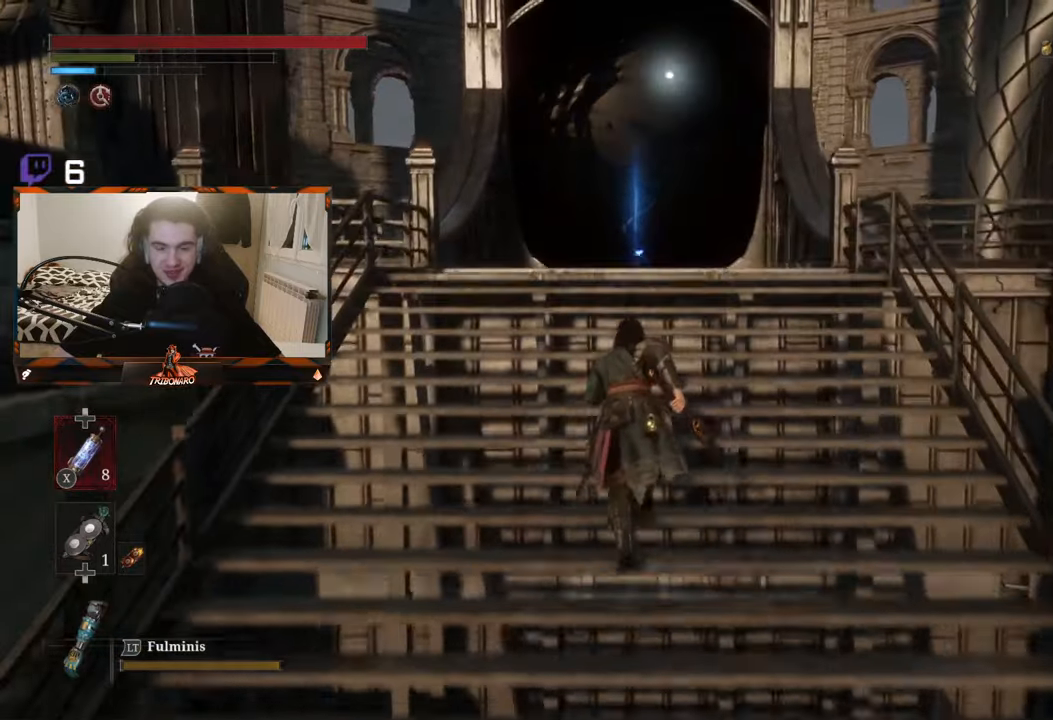
{"buttons": ["B"], "left_stick": "up", "right_stick": "center", "events": []}
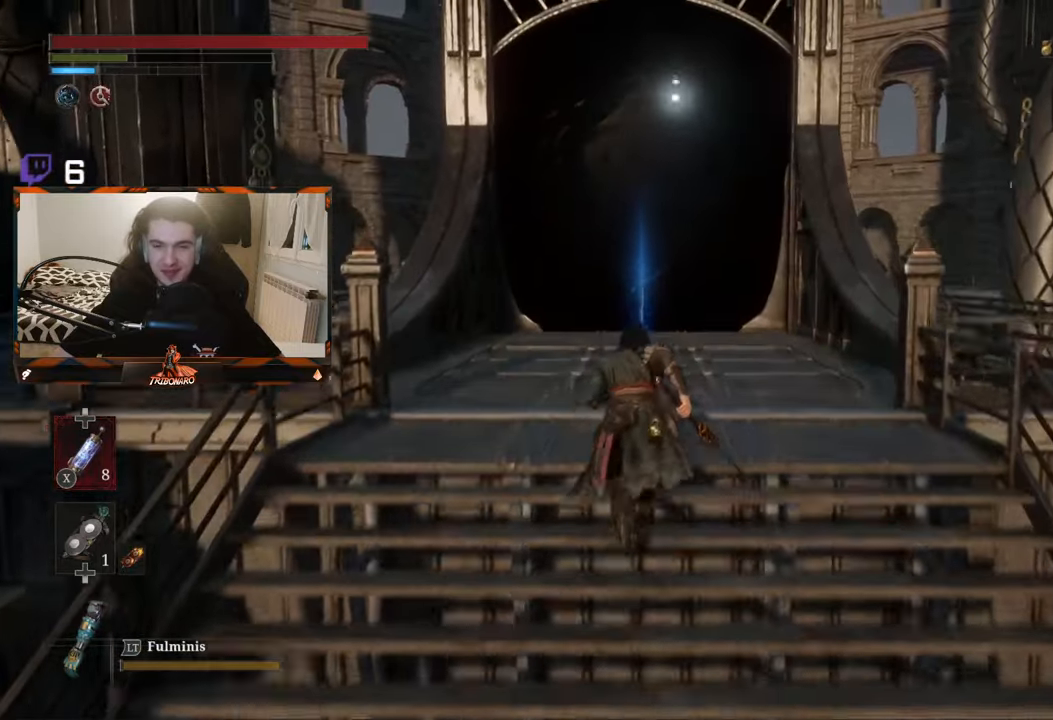
{"buttons": ["B"], "left_stick": "up", "right_stick": "center", "events": []}
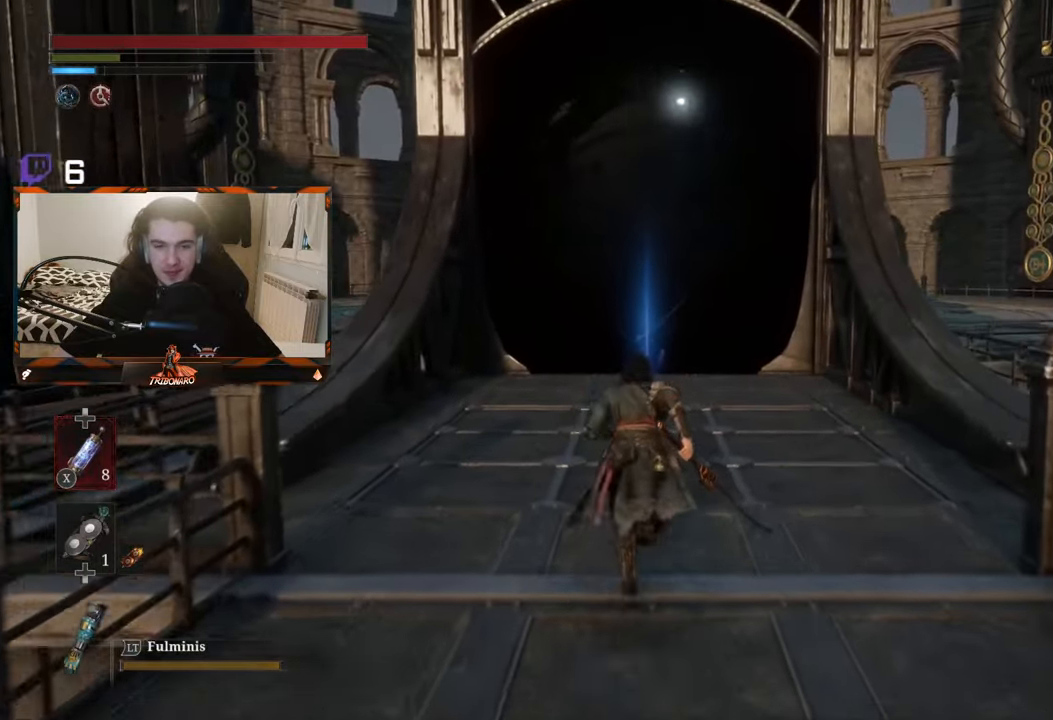
{"buttons": ["B"], "left_stick": "up", "right_stick": "center", "events": []}
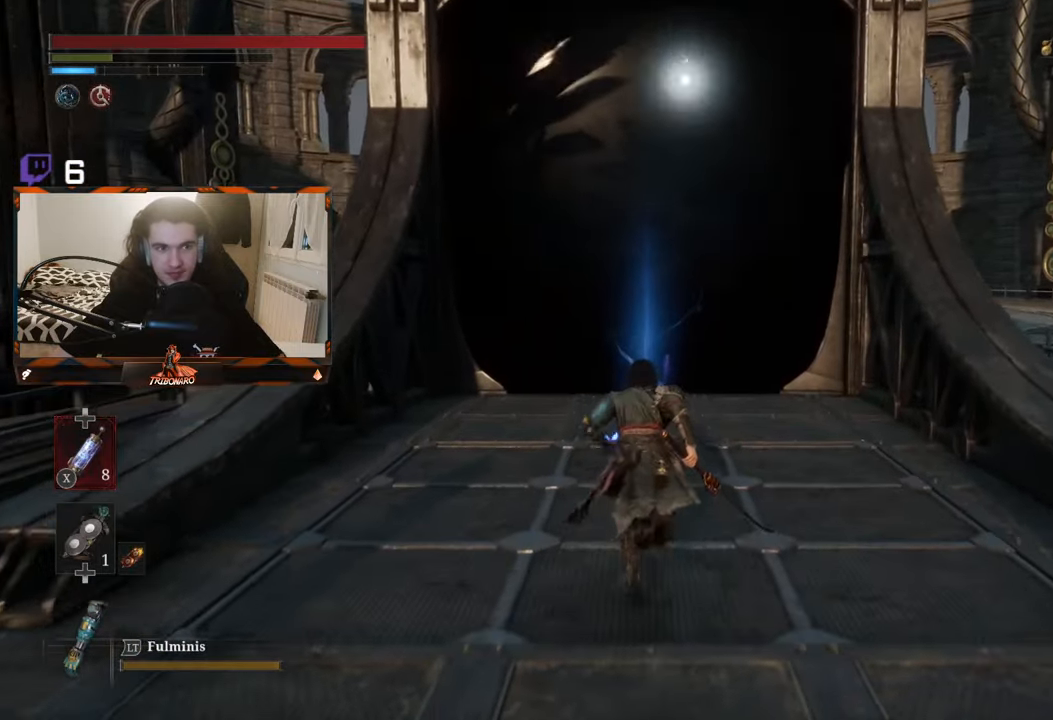
{"buttons": ["B"], "left_stick": "up", "right_stick": "center", "events": []}
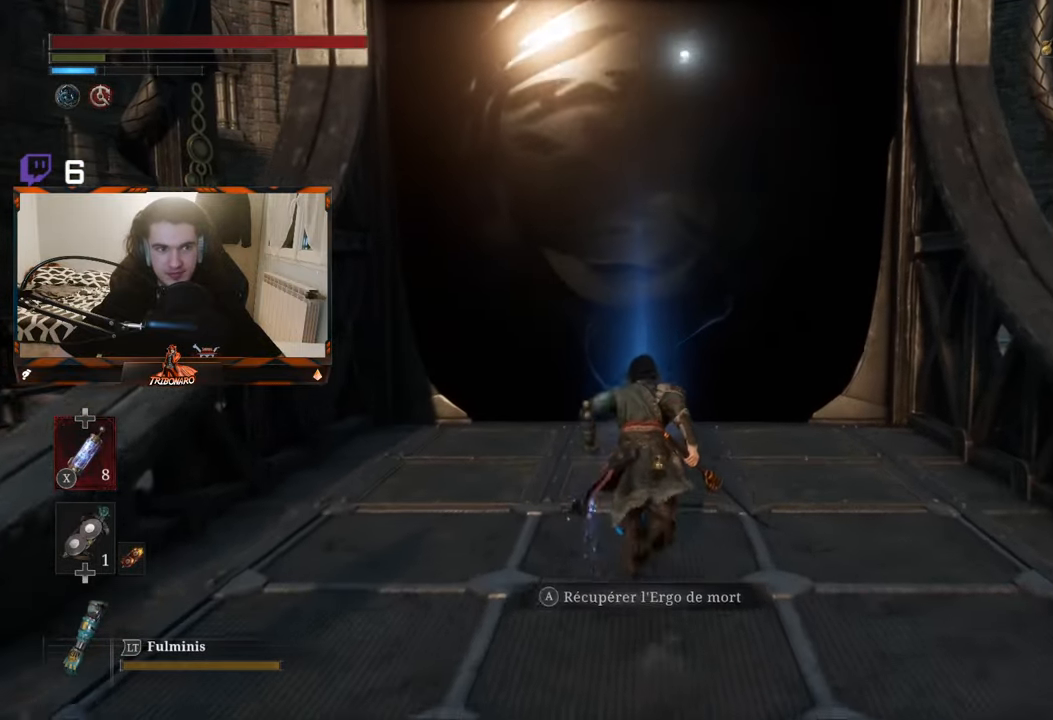
{"buttons": ["B"], "left_stick": "up", "right_stick": "center", "events": [[200, "A", "down"], [350, "A", "up"]]}
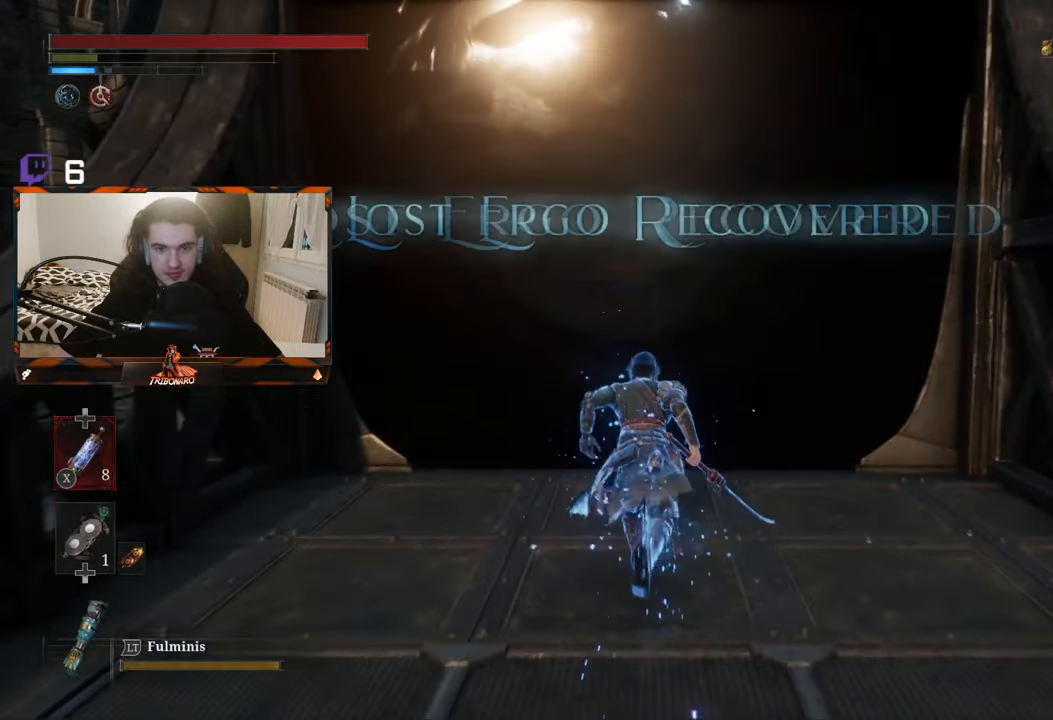
{"buttons": ["A"], "left_stick": "up", "right_stick": "center", "events": [[300, "B", "up"], [500, "A", "down"]]}
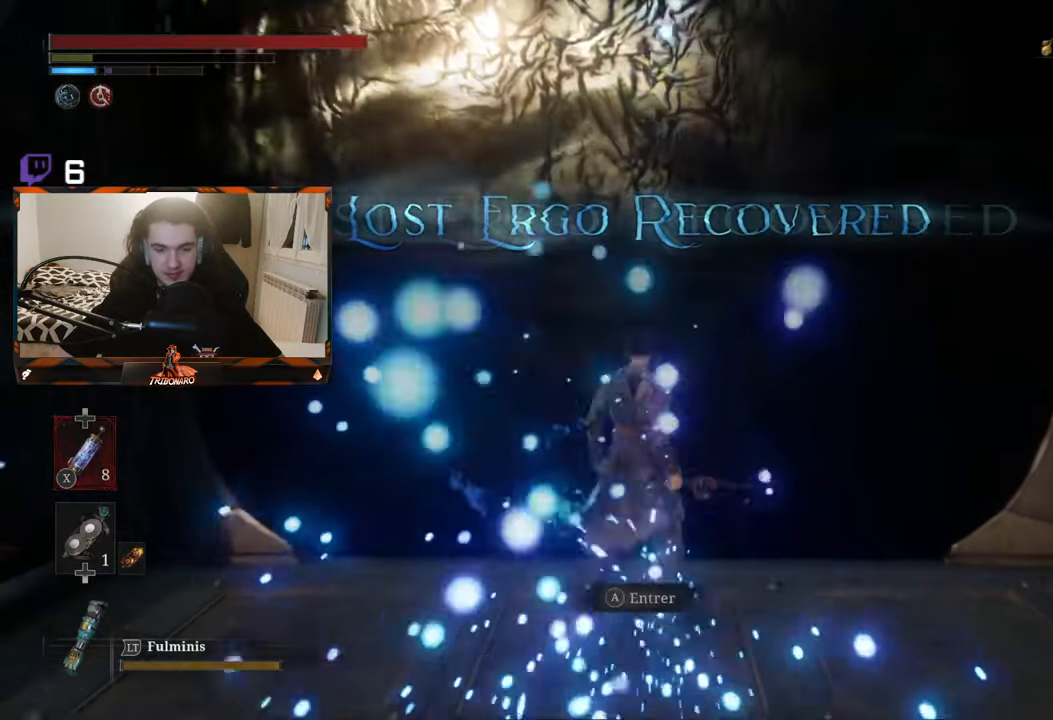
{"buttons": [], "left_stick": "center", "right_stick": "center", "events": [[116, "A", "up"], [416, "left_stick", "center"]]}
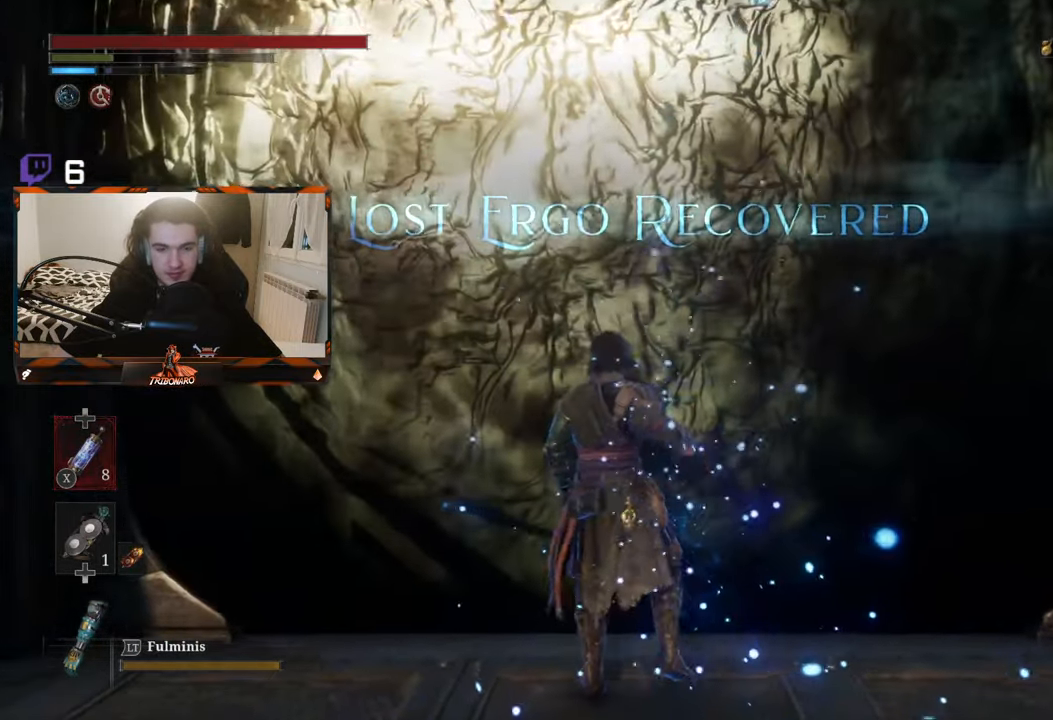
{"buttons": [], "left_stick": "center", "right_stick": "center", "events": []}
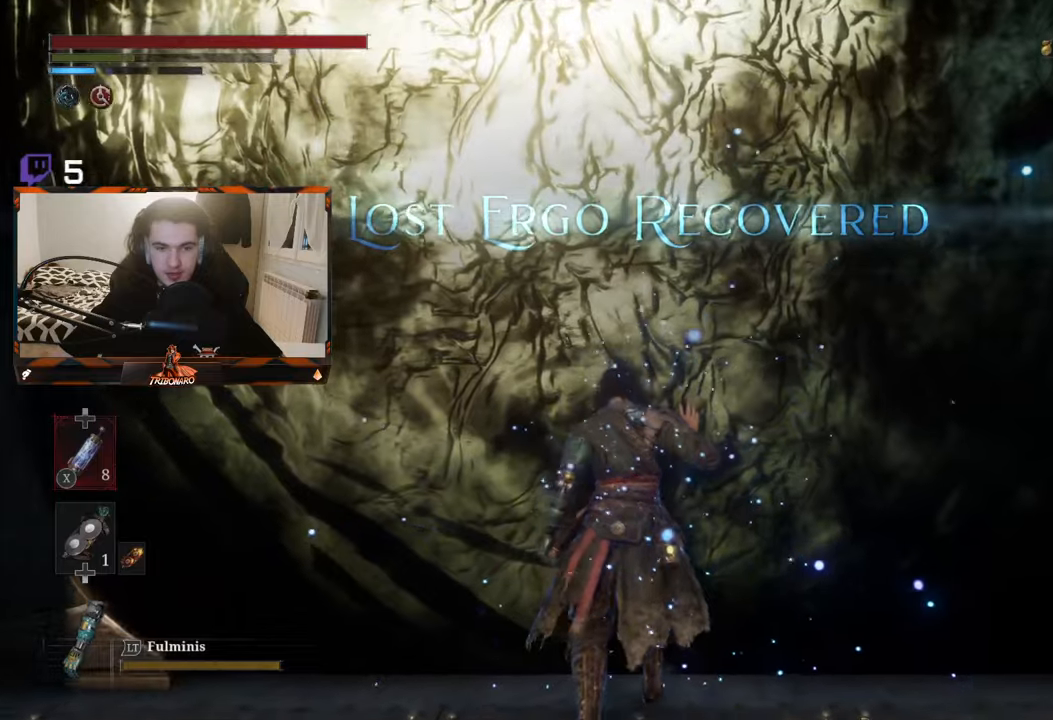
{"buttons": [], "left_stick": "up", "right_stick": "center", "events": [[133, "left_stick", "up"]]}
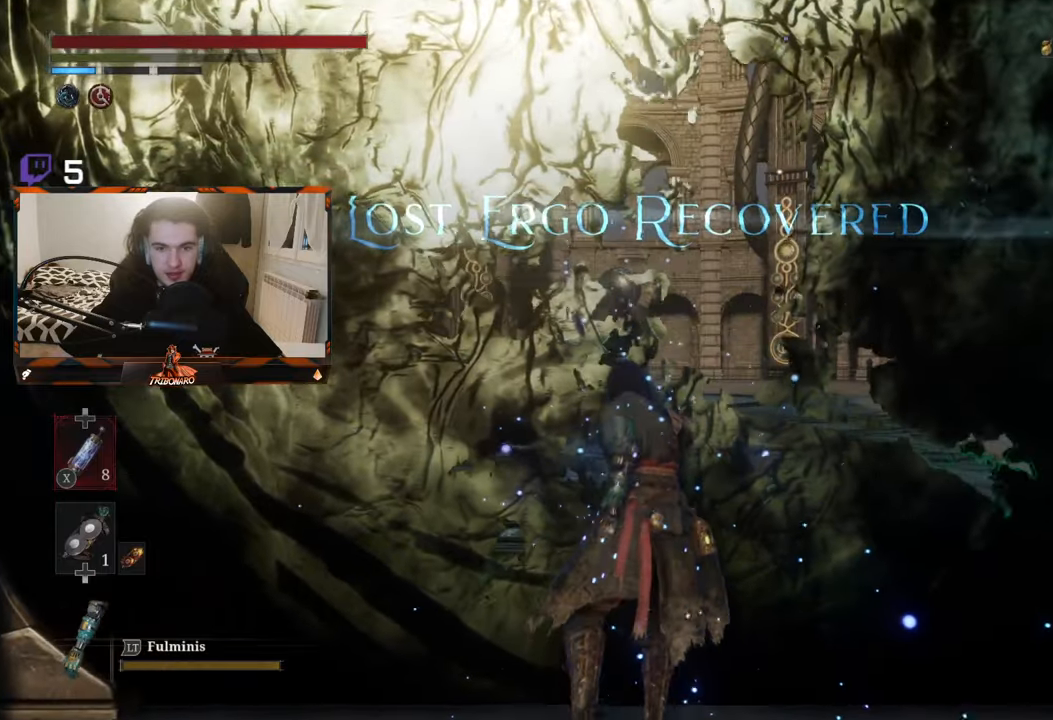
{"buttons": [], "left_stick": "up", "right_stick": "center", "events": []}
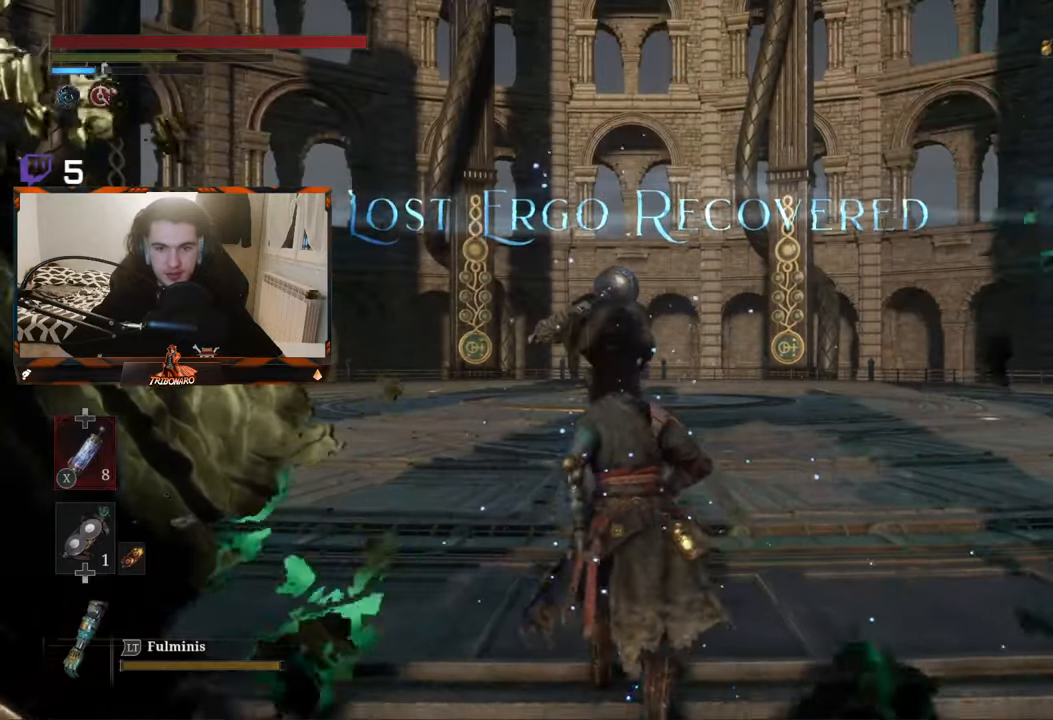
{"buttons": [], "left_stick": "up", "right_stick": "center", "events": []}
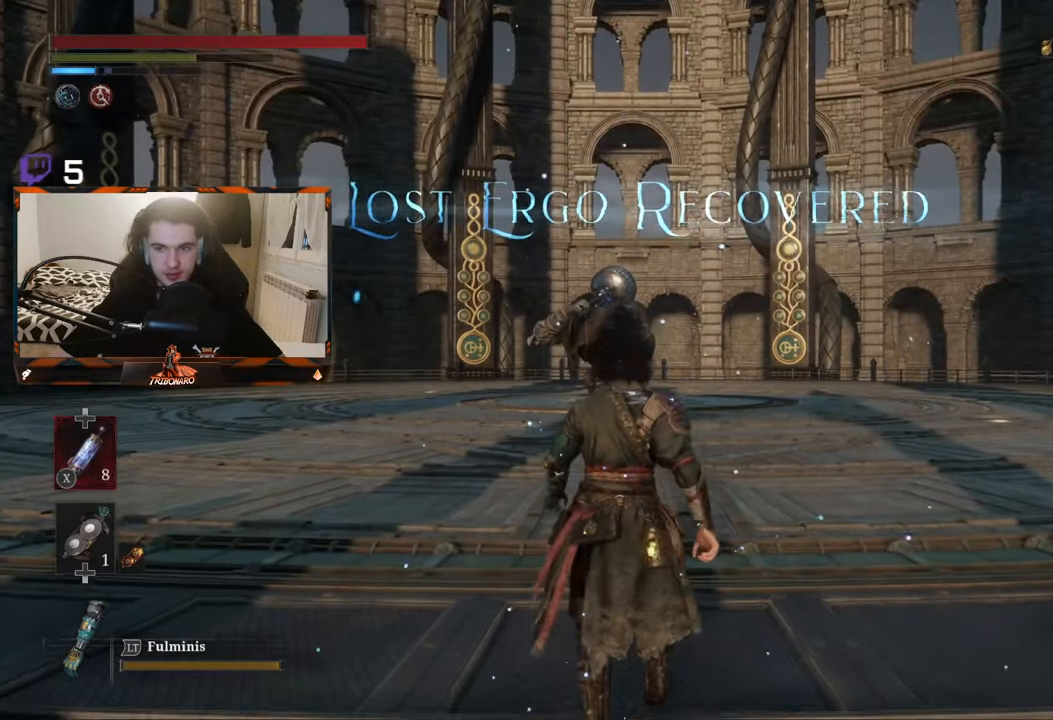
{"buttons": [], "left_stick": "up", "right_stick": "center", "events": []}
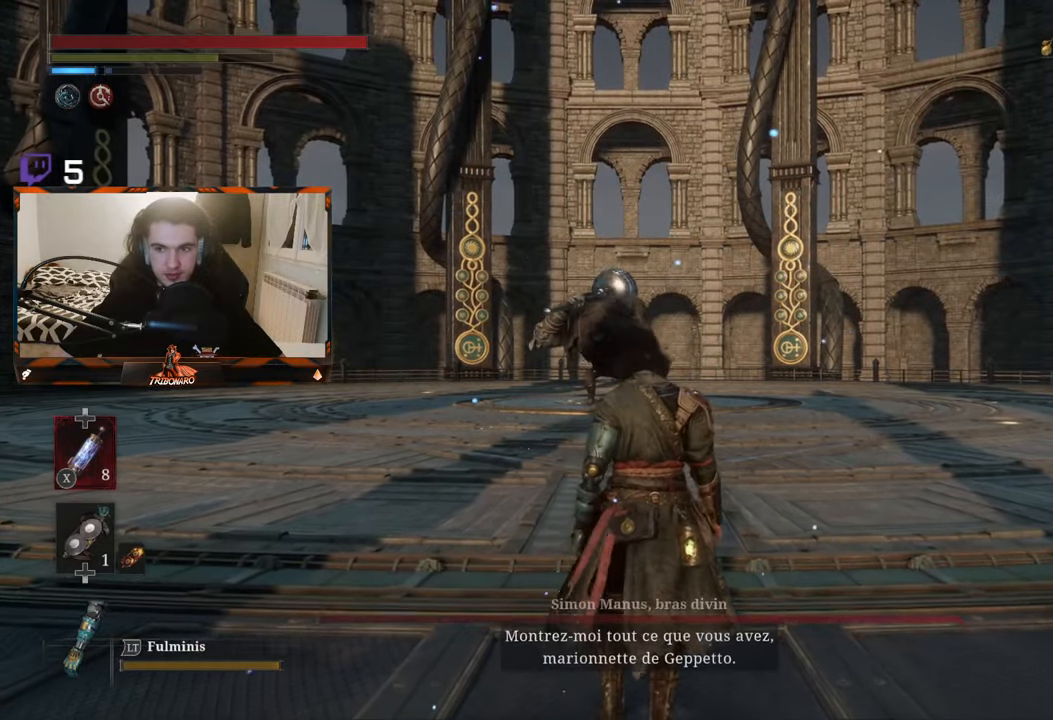
{"buttons": [], "left_stick": "up", "right_stick": "center", "events": [[283, "R3", "down"], [400, "R3", "up"]]}
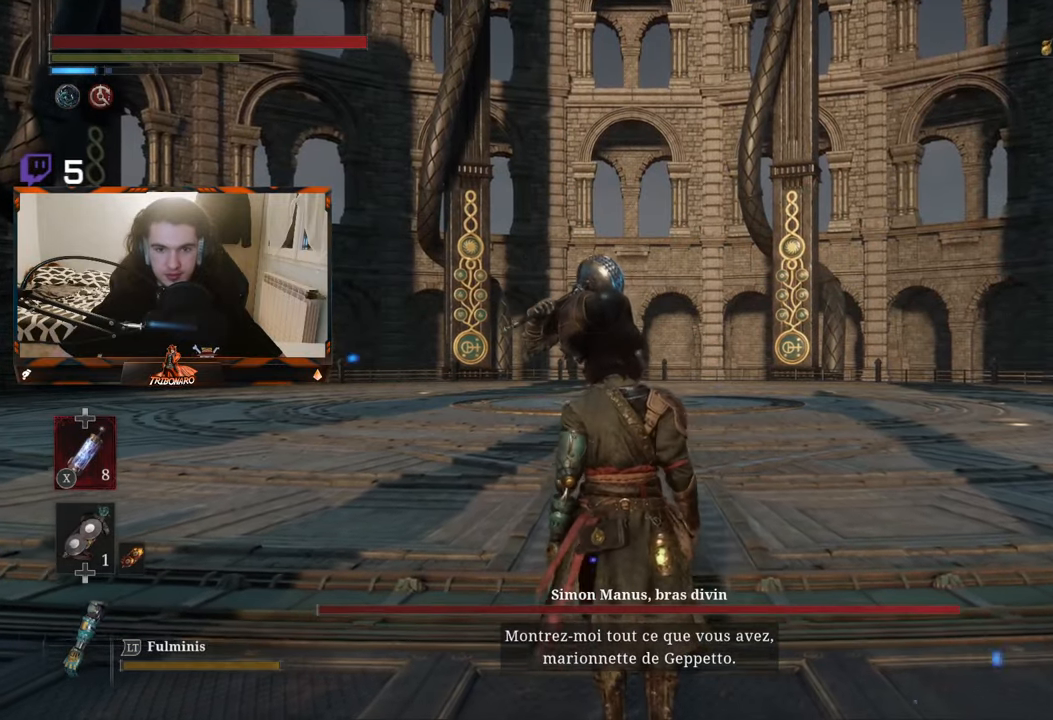
{"buttons": [], "left_stick": "up", "right_stick": "center", "events": [[133, "R3", "down"], [250, "R3", "up"]]}
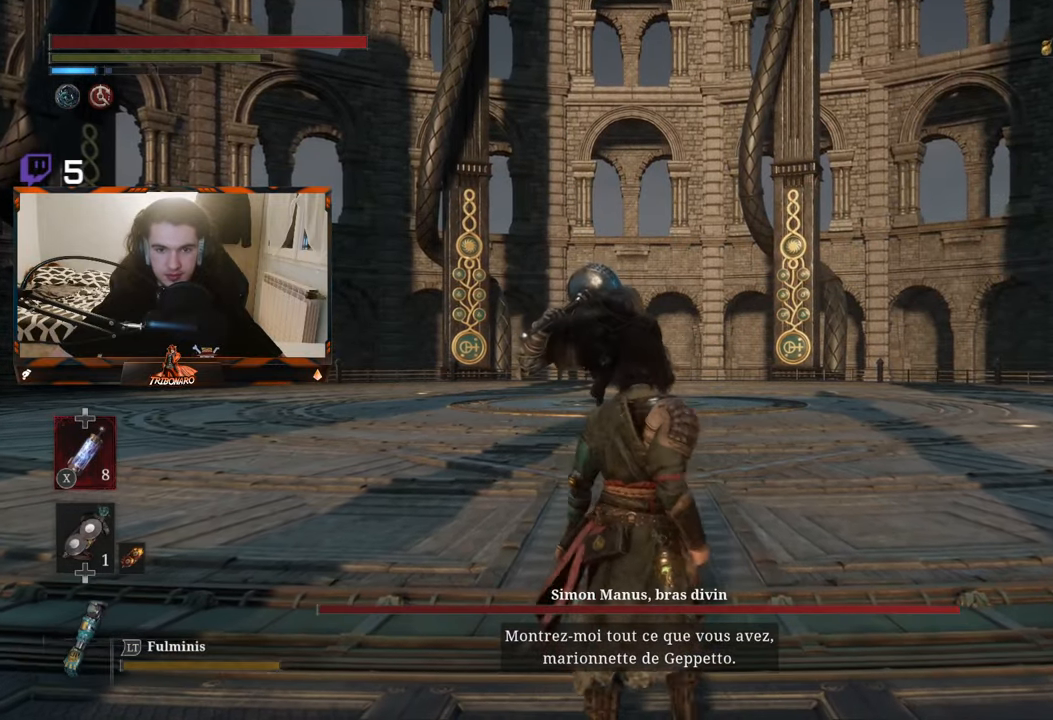
{"buttons": [], "left_stick": "up", "right_stick": "center", "events": [[117, "R3", "down"], [267, "R3", "up"]]}
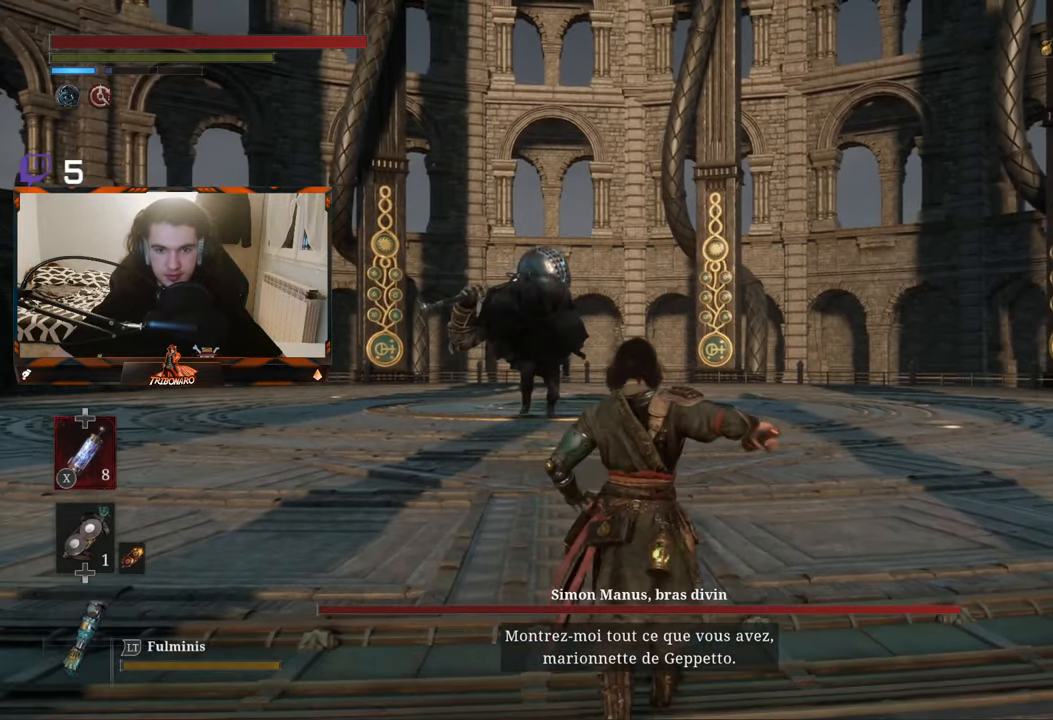
{"buttons": ["B"], "left_stick": "up", "right_stick": "center", "events": [[50, "R3", "down"], [200, "R3", "up"], [483, "B", "down"]]}
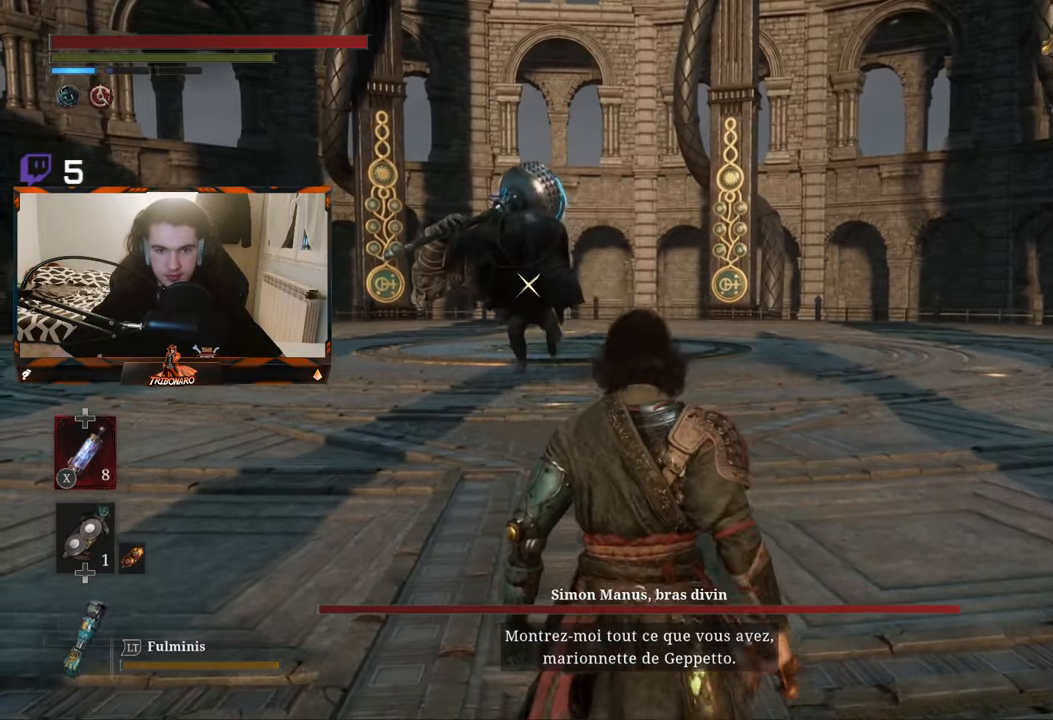
{"buttons": ["B"], "left_stick": "up", "right_stick": "center", "events": []}
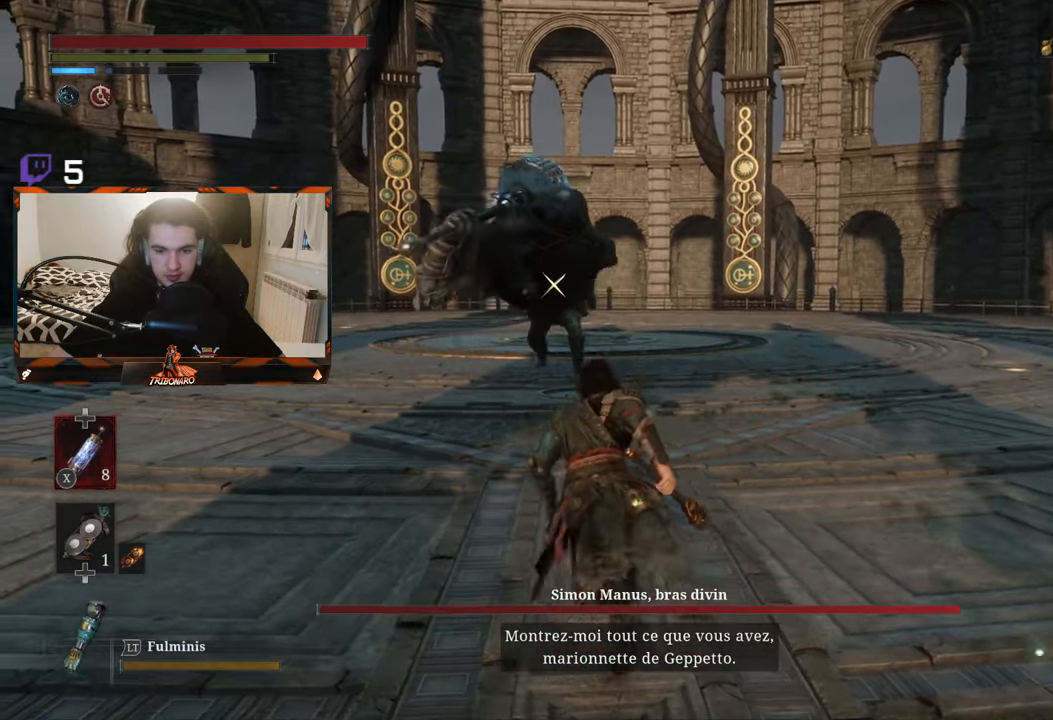
{"buttons": ["B"], "left_stick": "up", "right_stick": "center", "events": []}
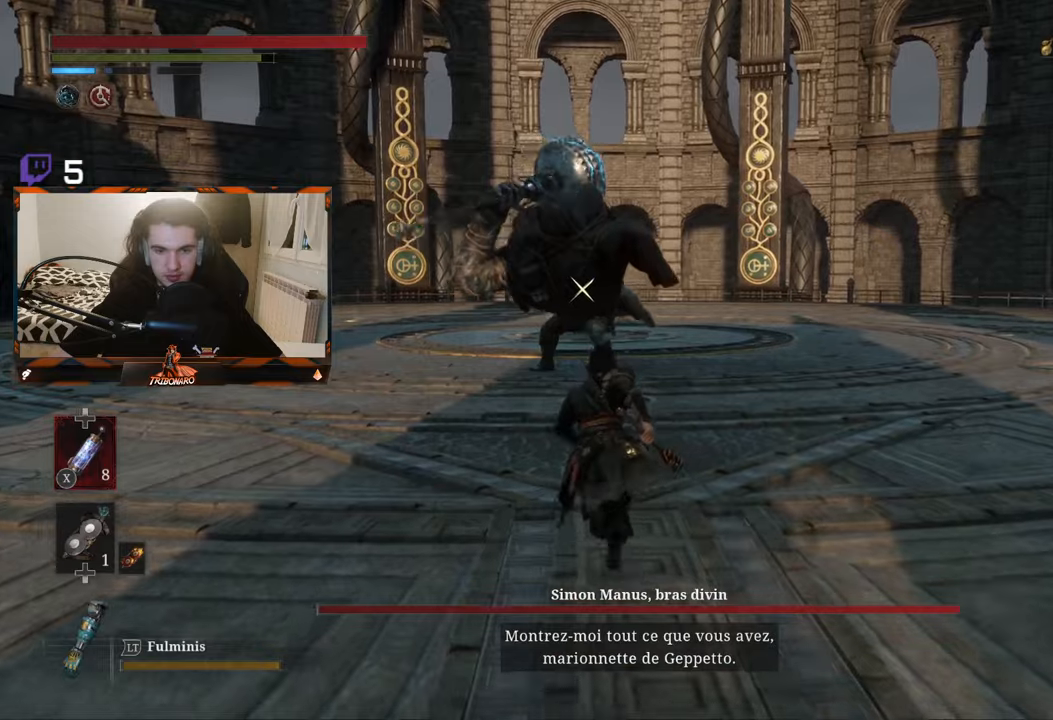
{"buttons": ["B"], "left_stick": "up", "right_stick": "center", "events": []}
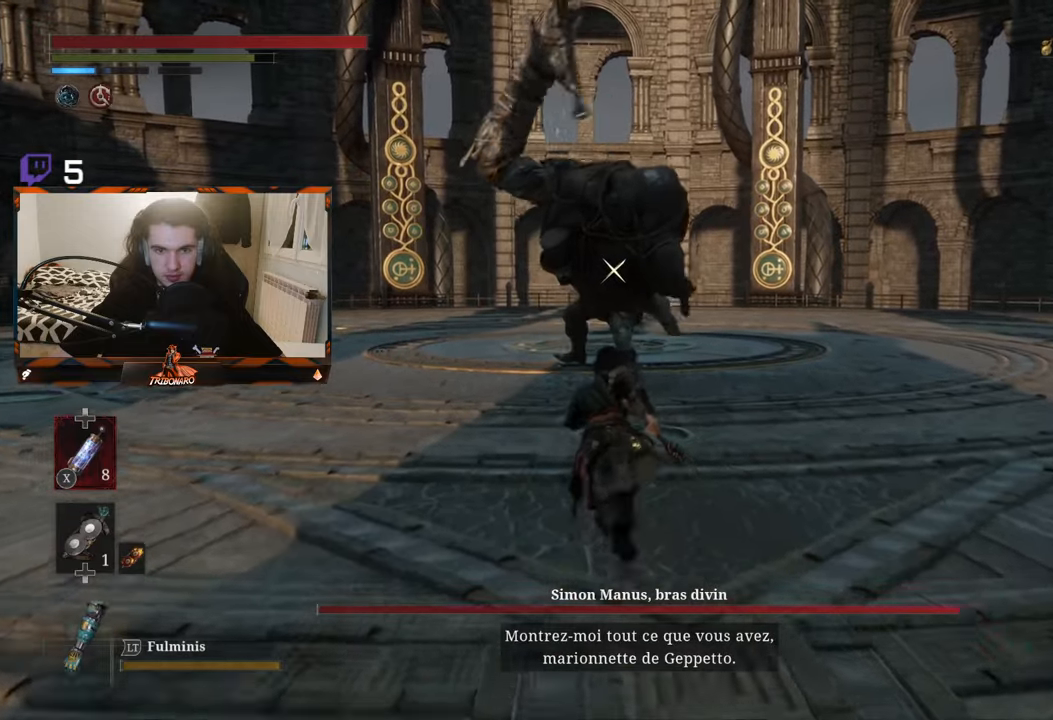
{"buttons": ["B"], "left_stick": "up", "right_stick": "center", "events": []}